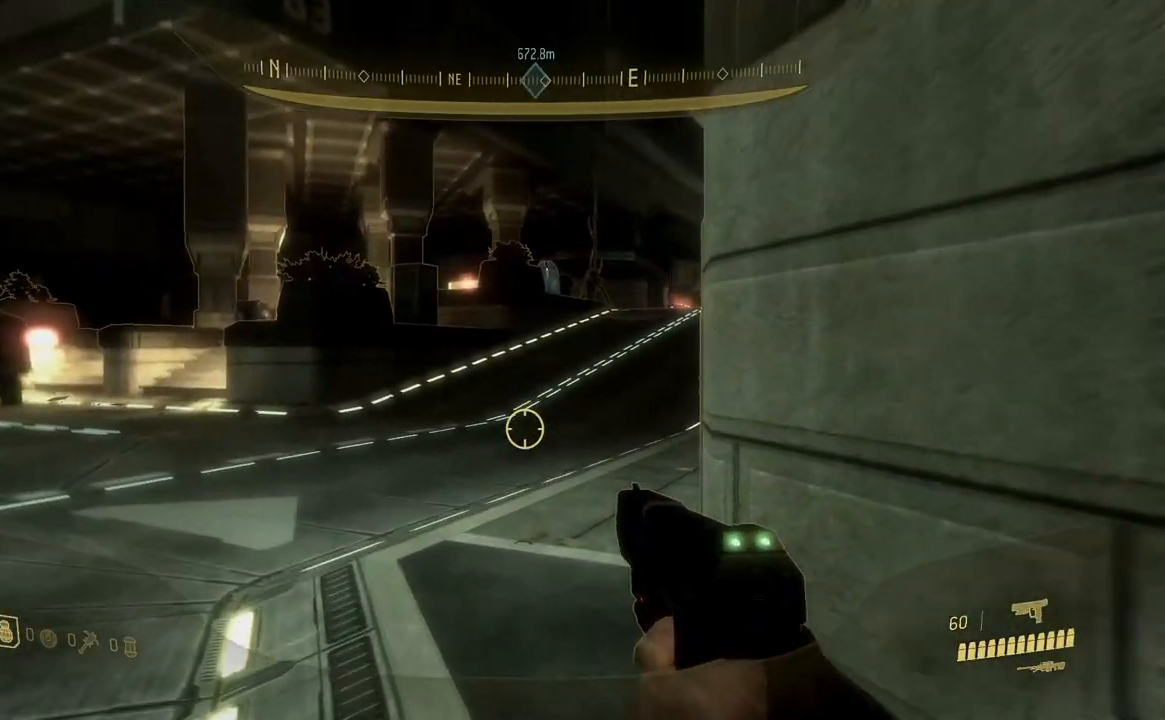
Gameplay with a controller (Xbox layout); each line is a JSON object with the inputs held at the frame after it. "button_events" lists button changes between this image and that frame as [ms after this image, input, new state], when the widget could be followed in between (sticks are given only as held states). Not read: Y.
{"buttons": [], "left_stick": "up", "right_stick": "down", "button_events": []}
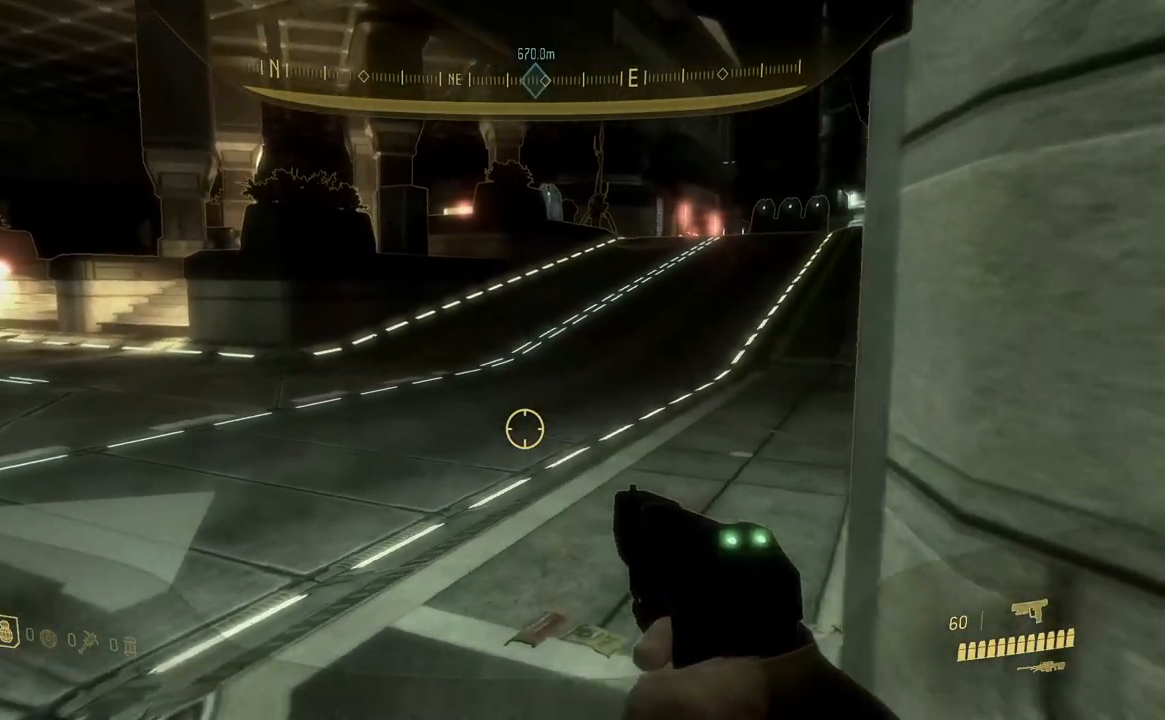
{"buttons": [], "left_stick": "up", "right_stick": "center", "button_events": []}
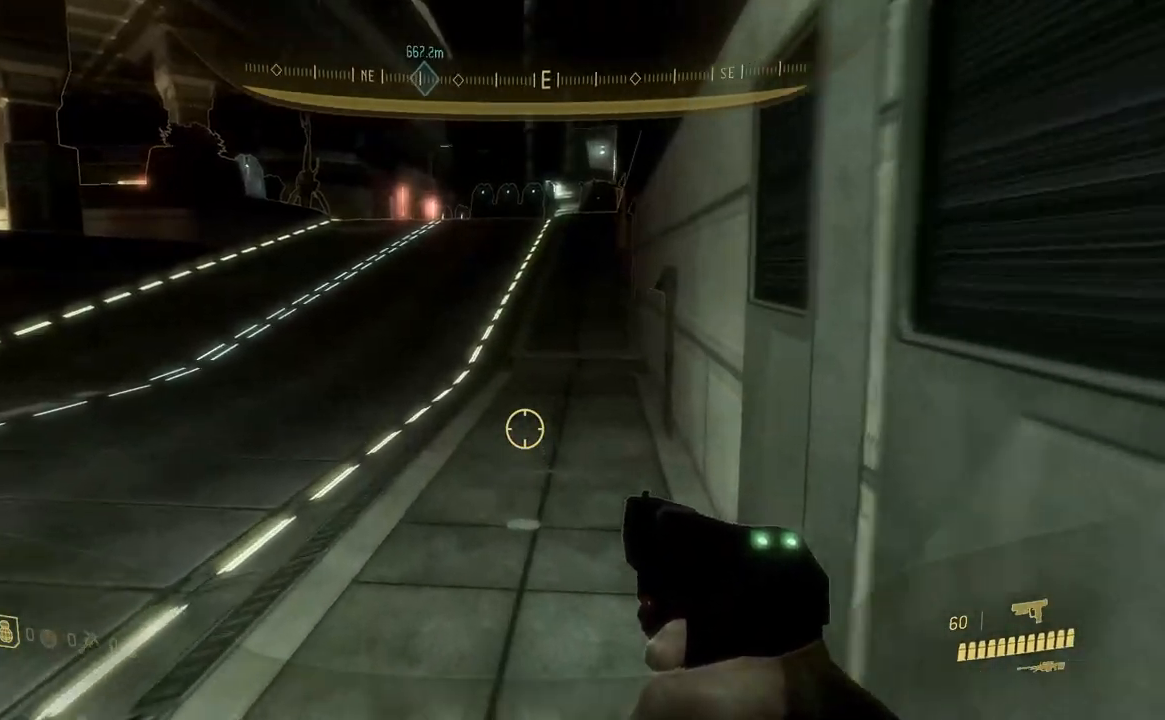
{"buttons": [], "left_stick": "up", "right_stick": "up", "button_events": []}
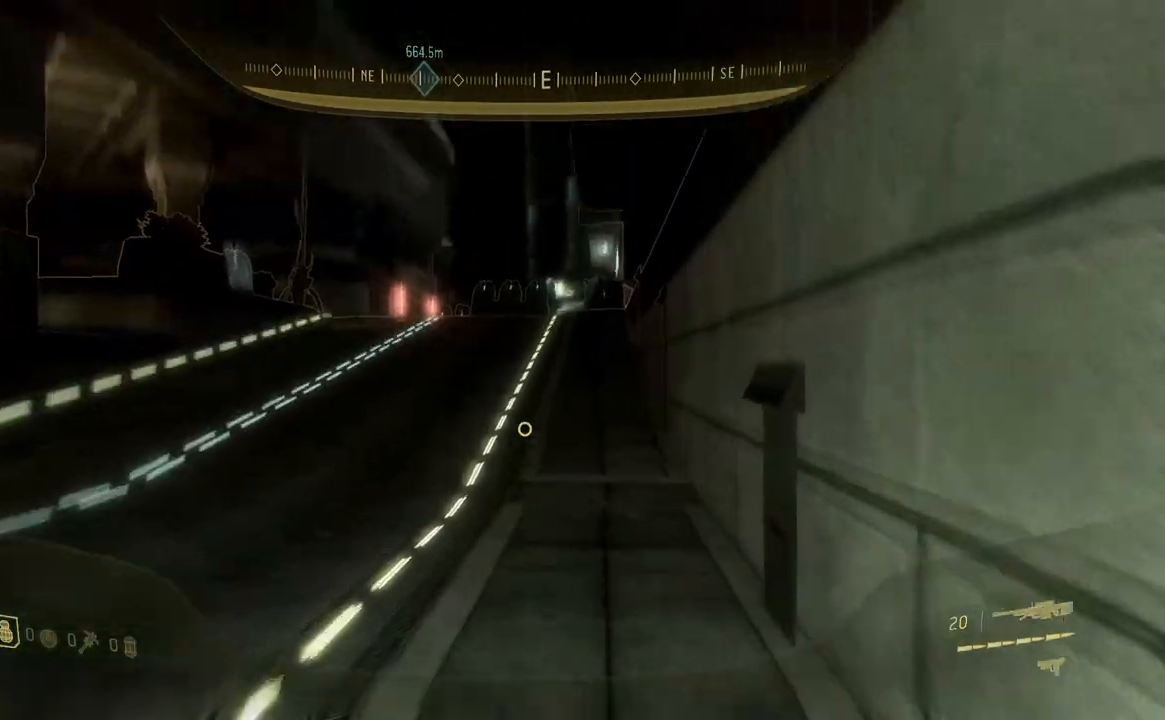
{"buttons": [], "left_stick": "up", "right_stick": "center", "button_events": []}
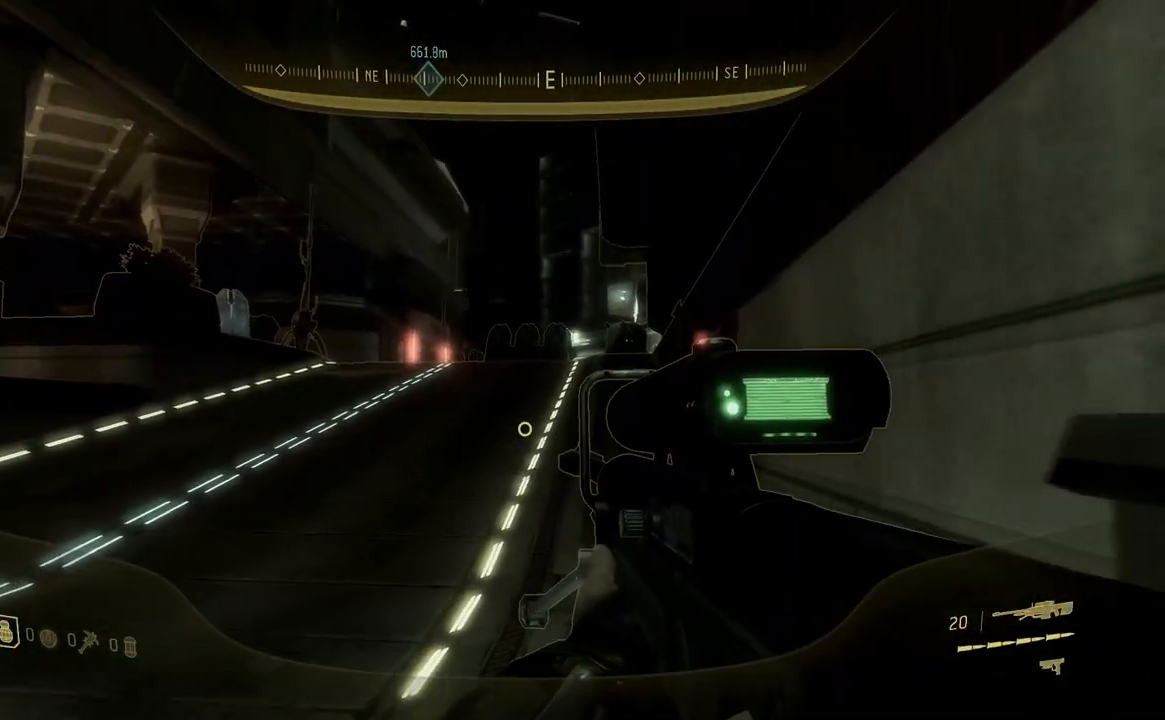
{"buttons": [], "left_stick": "up", "right_stick": "center", "button_events": []}
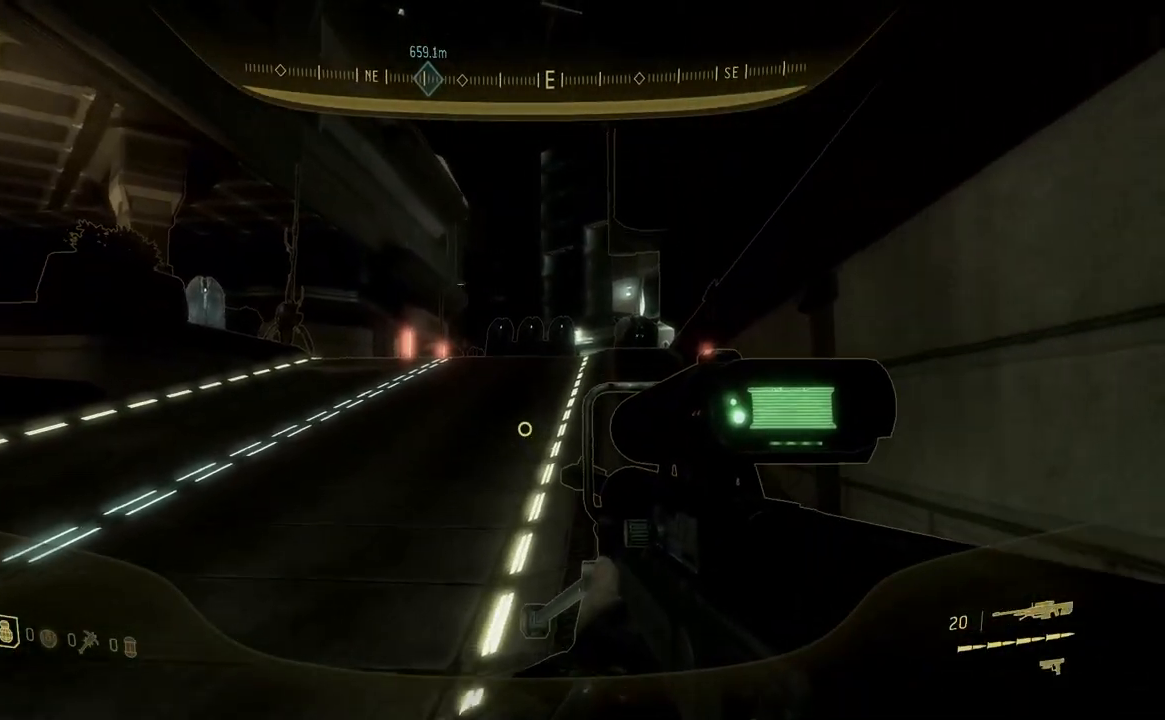
{"buttons": [], "left_stick": "up", "right_stick": "center", "button_events": []}
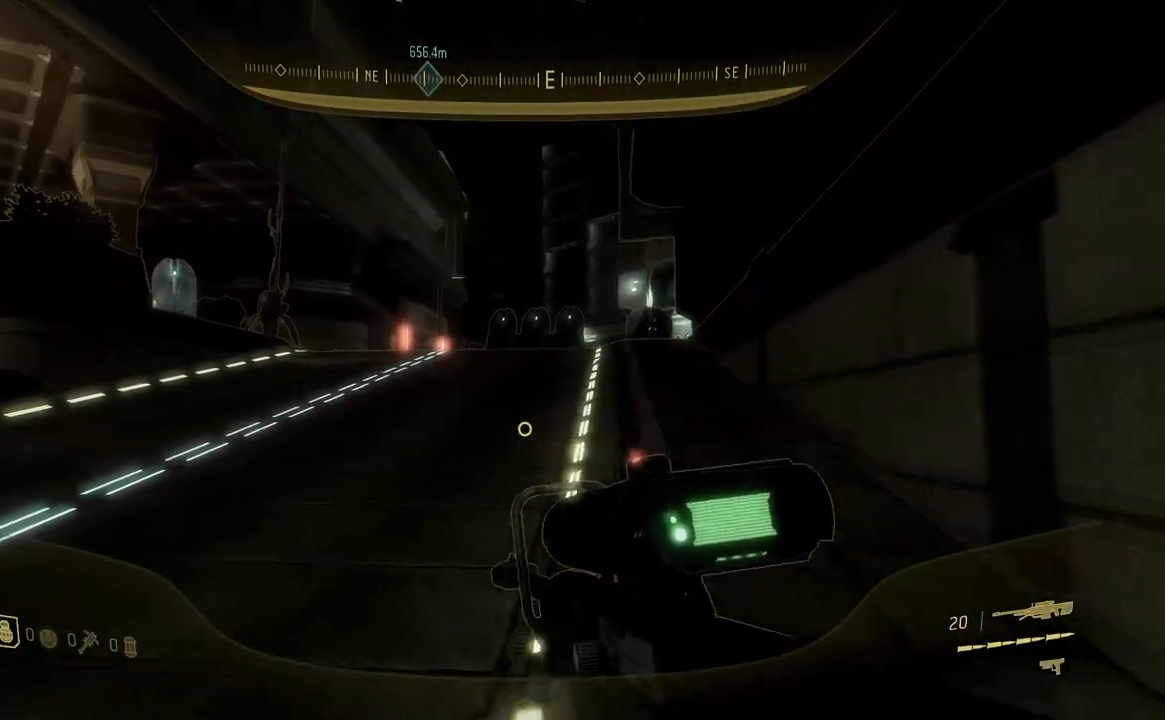
{"buttons": [], "left_stick": "up", "right_stick": "center", "button_events": []}
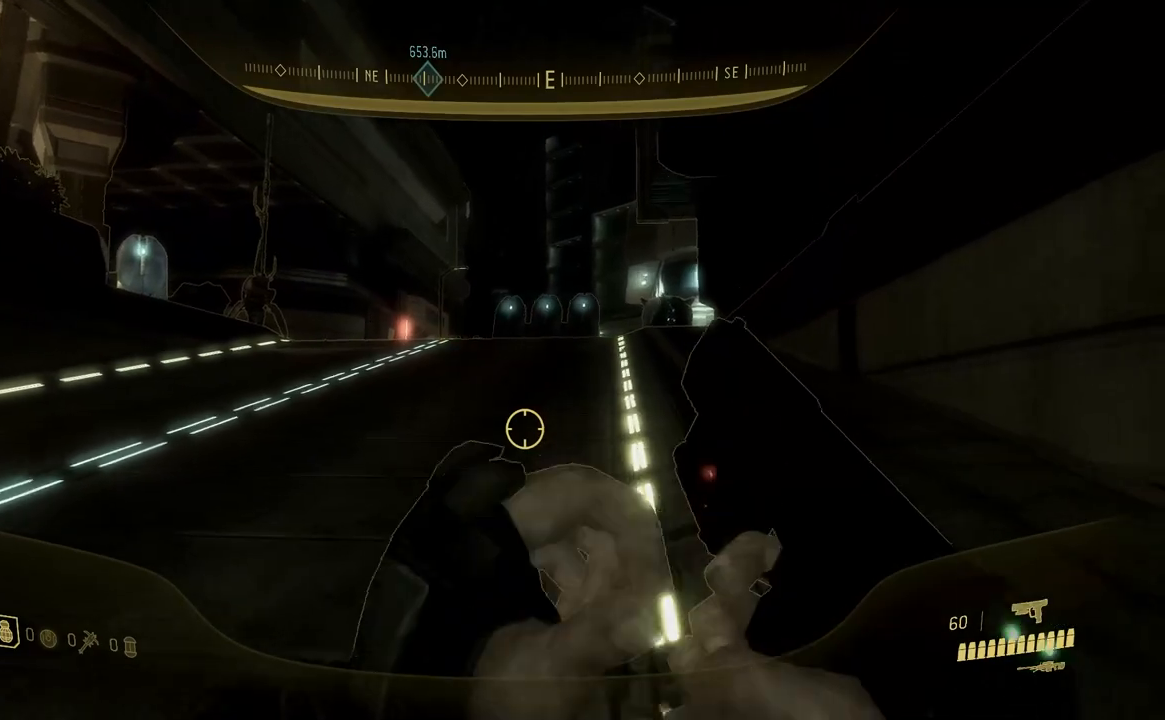
{"buttons": [], "left_stick": "up", "right_stick": "center", "button_events": [[117, "B", "down"], [250, "B", "up"]]}
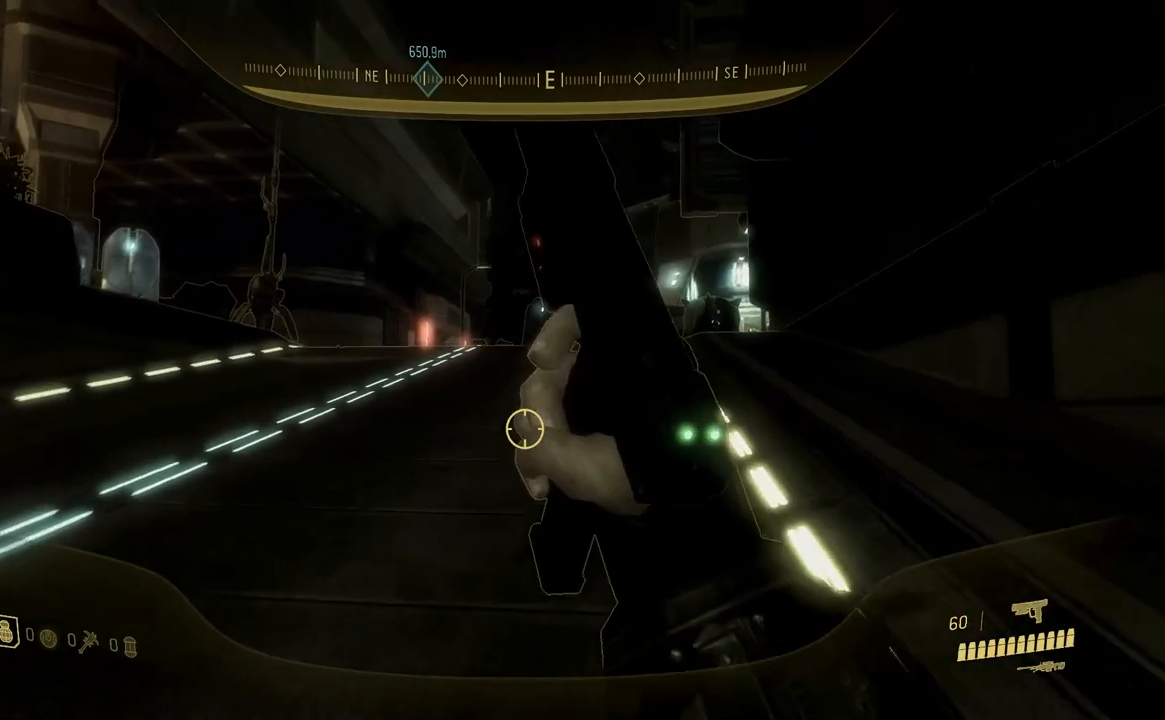
{"buttons": [], "left_stick": "up", "right_stick": "center", "button_events": []}
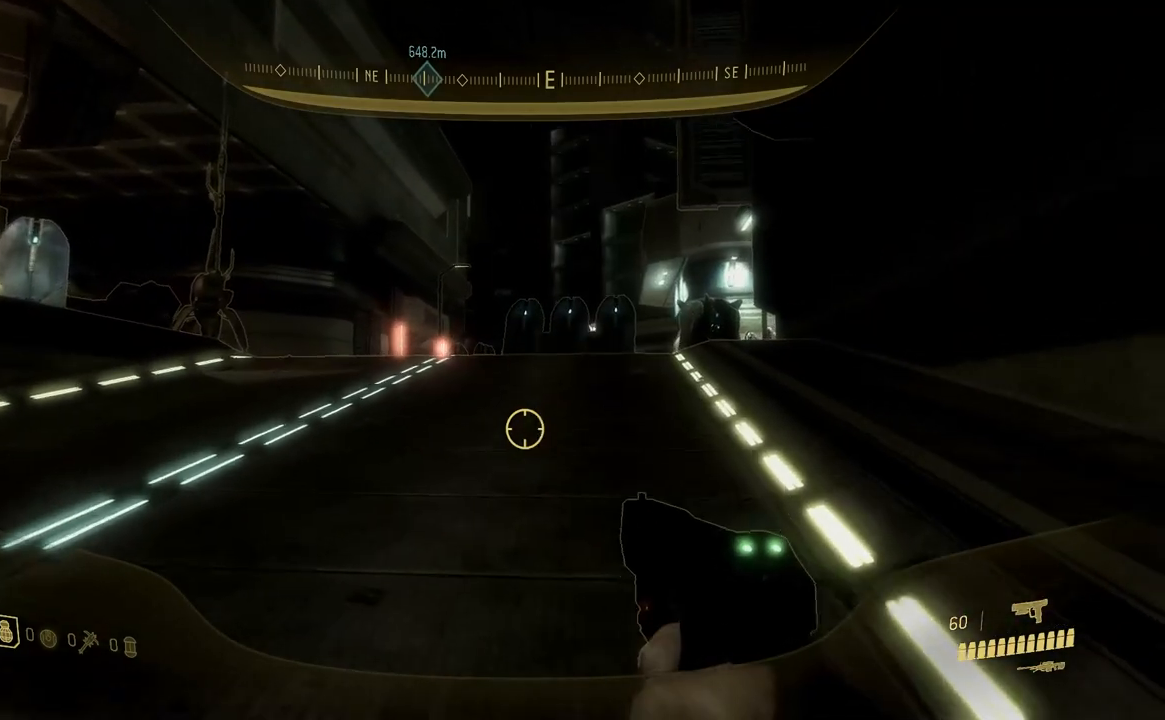
{"buttons": [], "left_stick": "up", "right_stick": "center", "button_events": []}
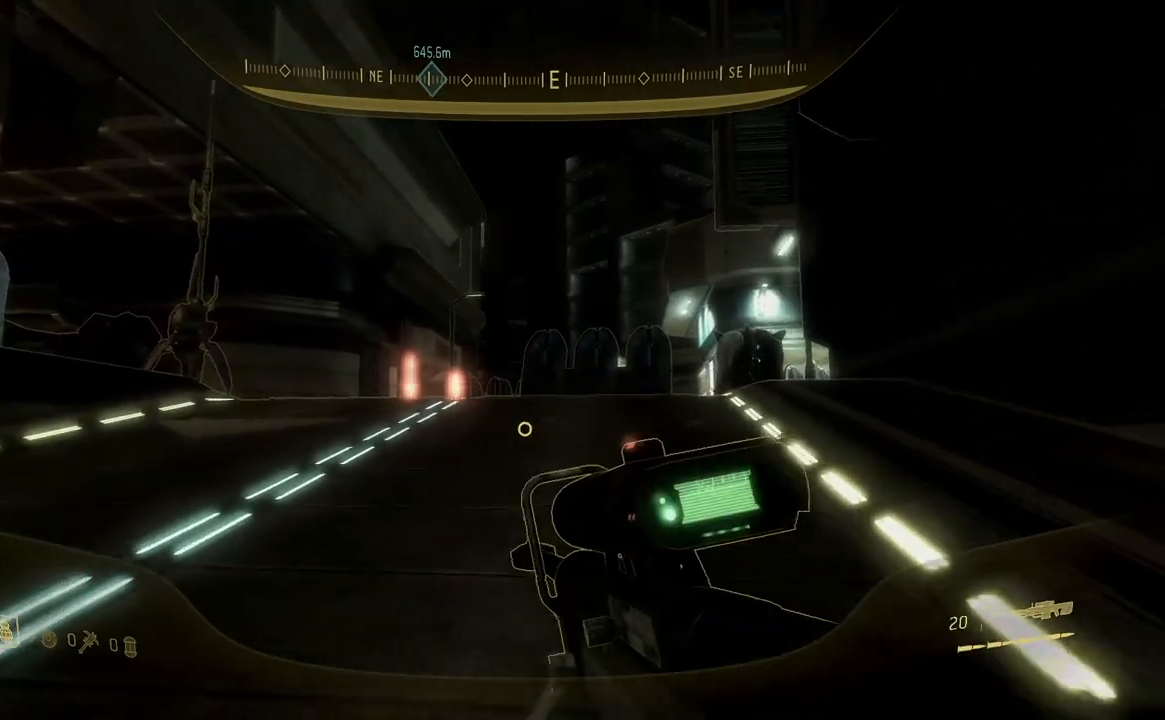
{"buttons": [], "left_stick": "up", "right_stick": "center", "button_events": [[267, "B", "down"], [401, "B", "up"]]}
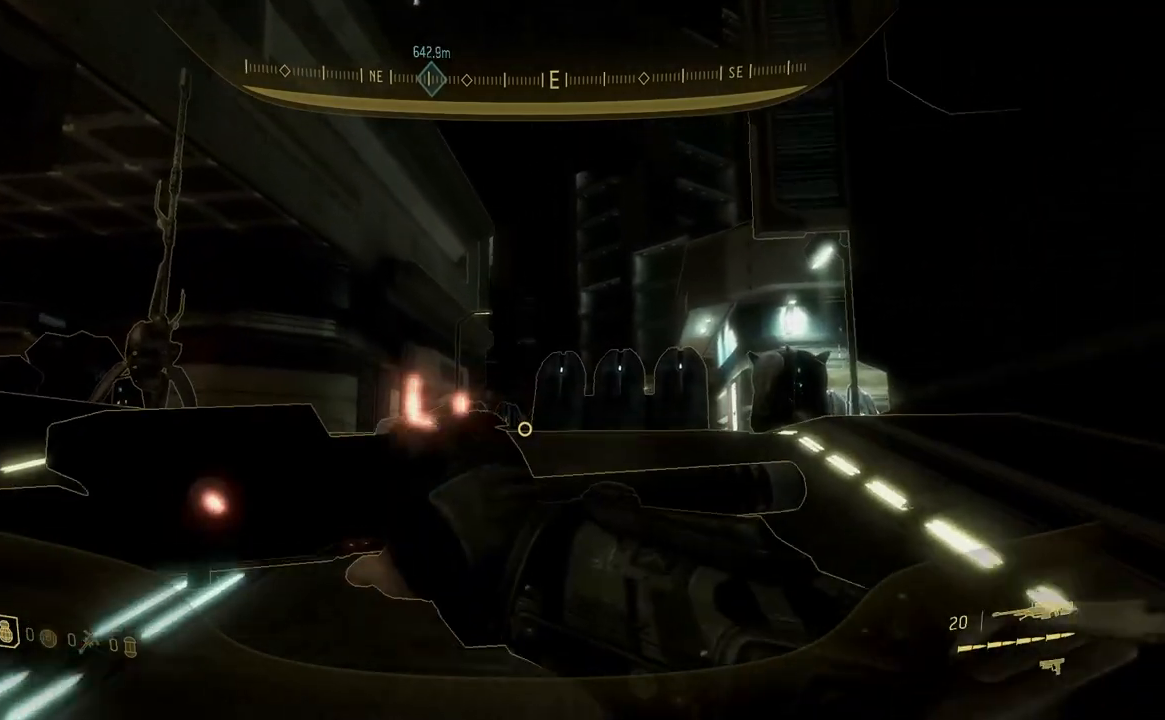
{"buttons": [], "left_stick": "up", "right_stick": "center", "button_events": []}
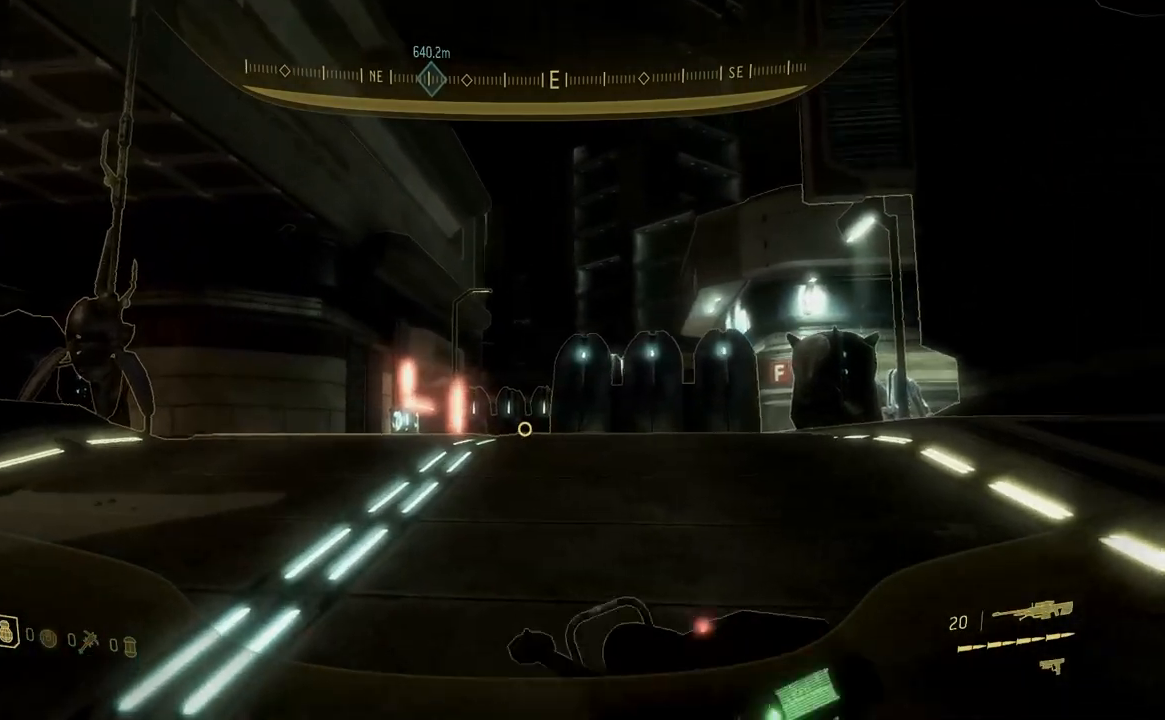
{"buttons": [], "left_stick": "up", "right_stick": "center", "button_events": []}
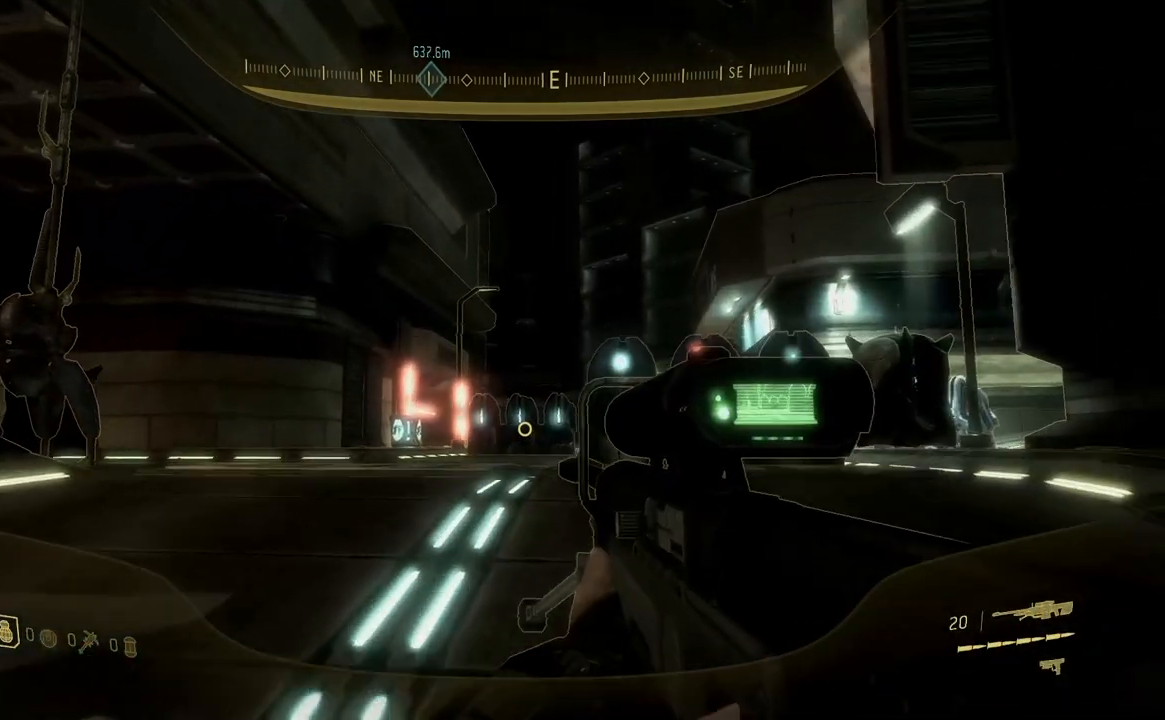
{"buttons": [], "left_stick": "up", "right_stick": "center", "button_events": []}
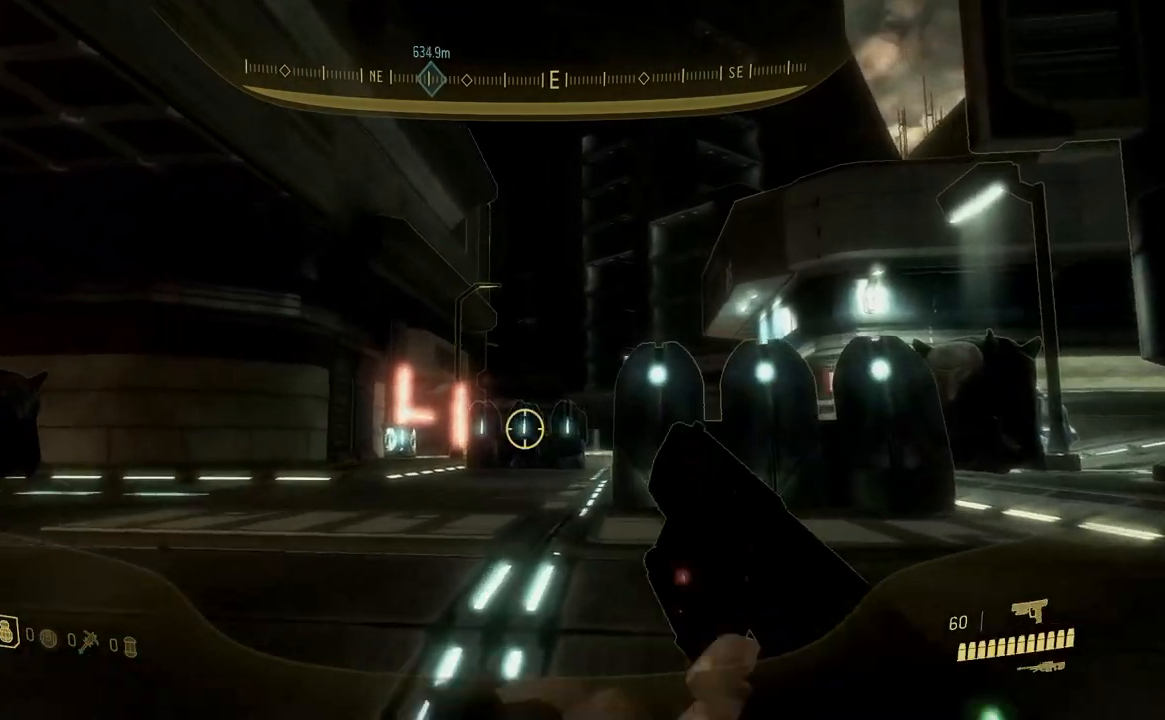
{"buttons": [], "left_stick": "up", "right_stick": "center", "button_events": [[233, "B", "down"], [350, "B", "up"]]}
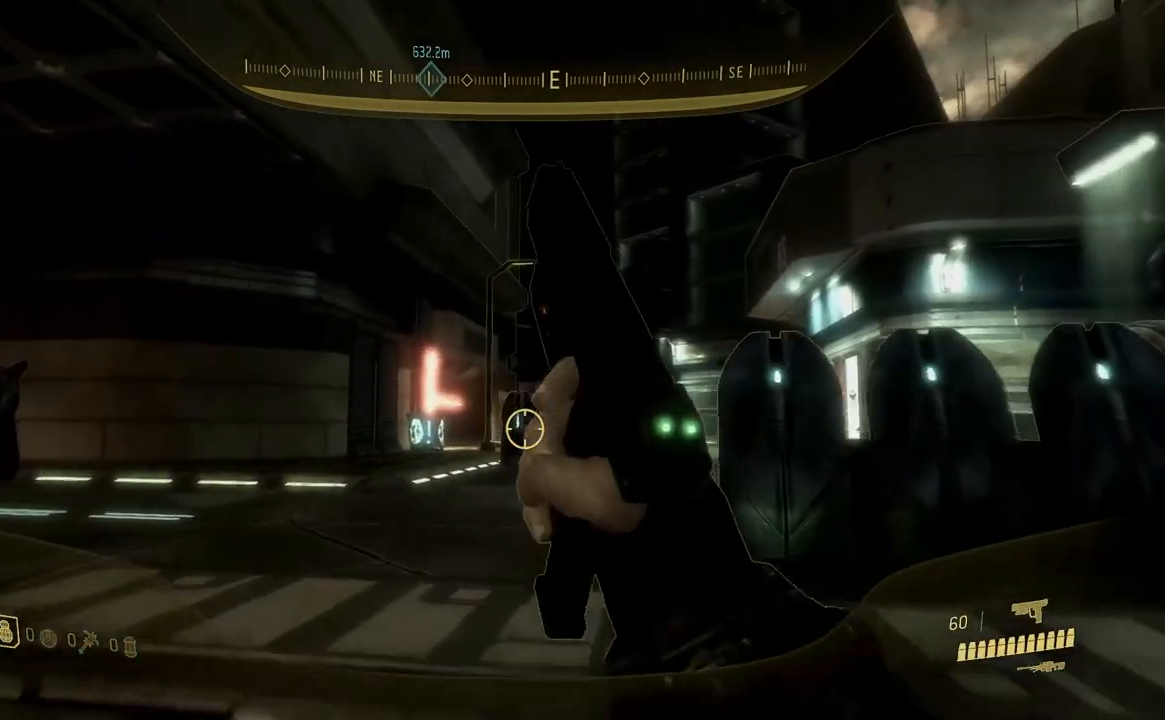
{"buttons": [], "left_stick": "up", "right_stick": "center", "button_events": []}
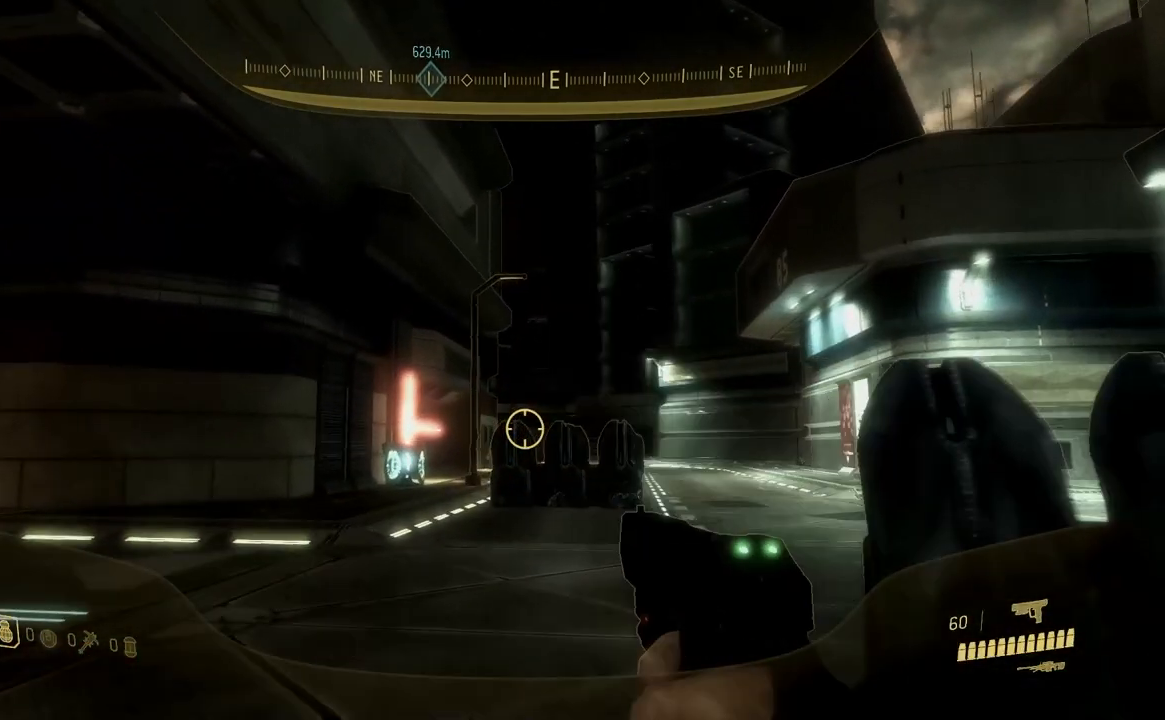
{"buttons": ["B"], "left_stick": "up", "right_stick": "center", "button_events": [[450, "B", "down"]]}
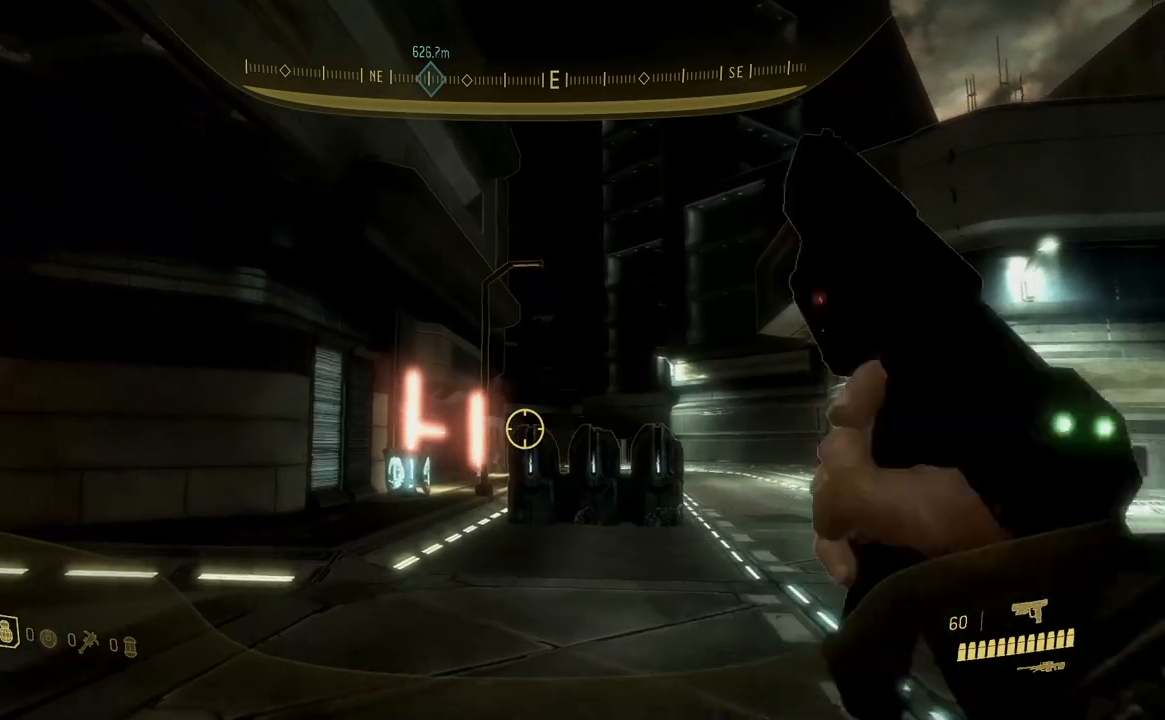
{"buttons": [], "left_stick": "up", "right_stick": "center", "button_events": [[84, "B", "up"]]}
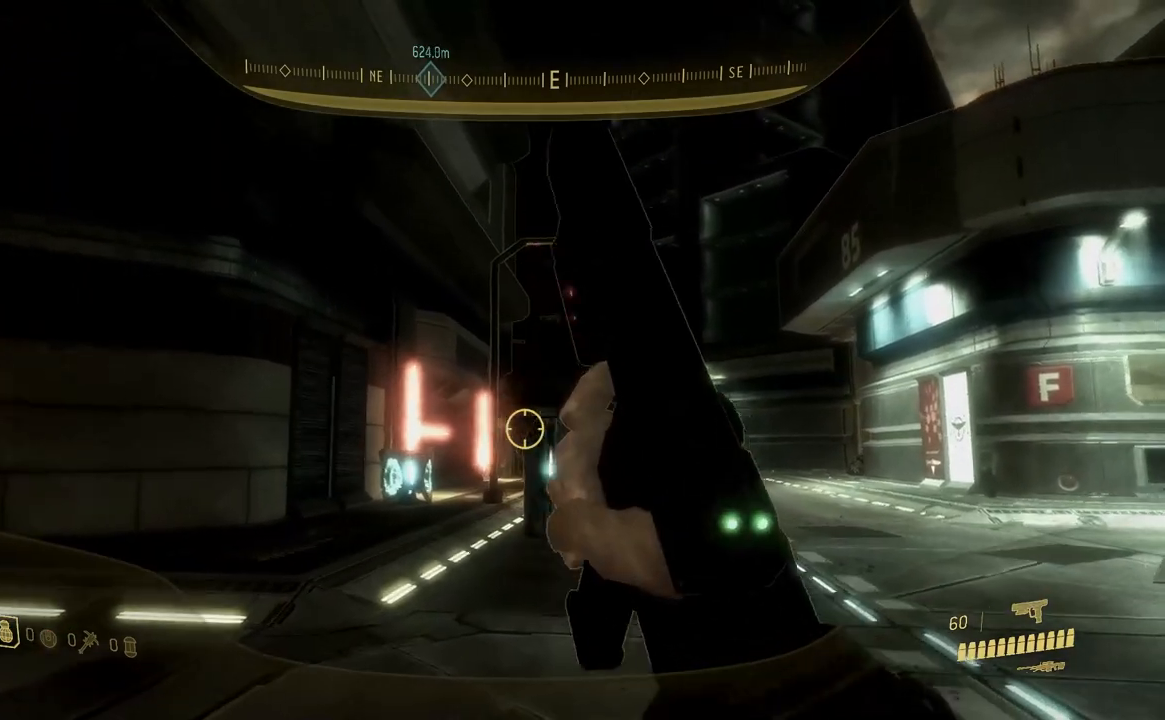
{"buttons": [], "left_stick": "up", "right_stick": "center", "button_events": []}
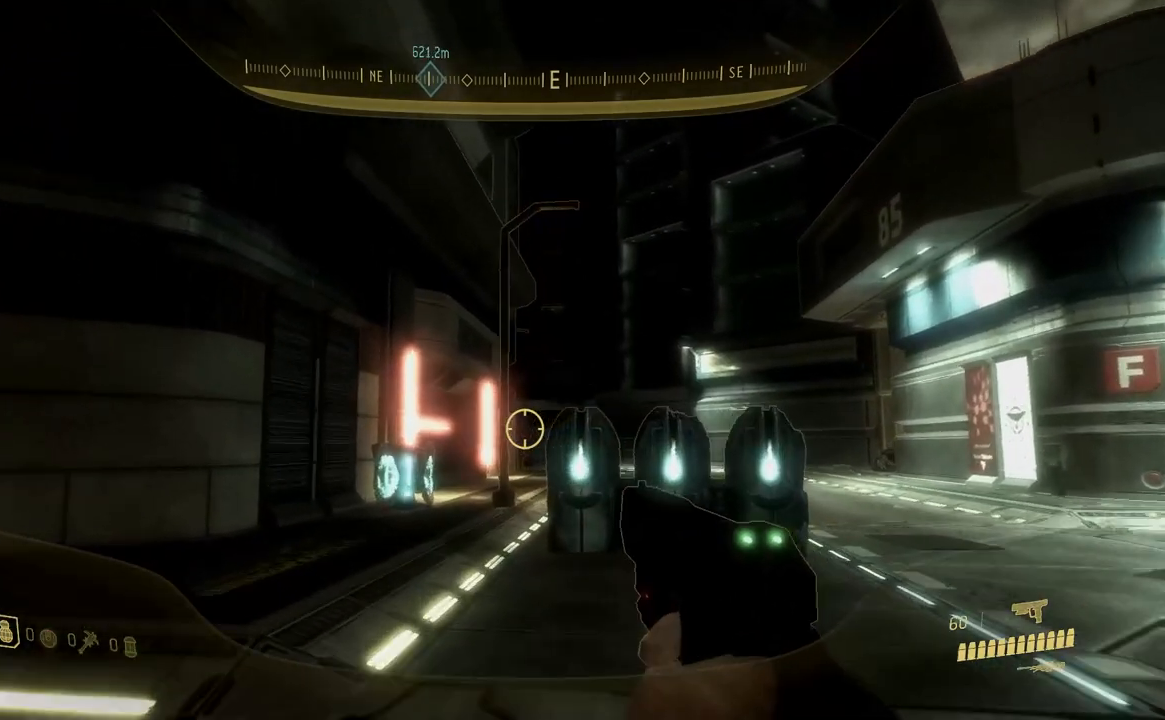
{"buttons": [], "left_stick": "up", "right_stick": "center", "button_events": []}
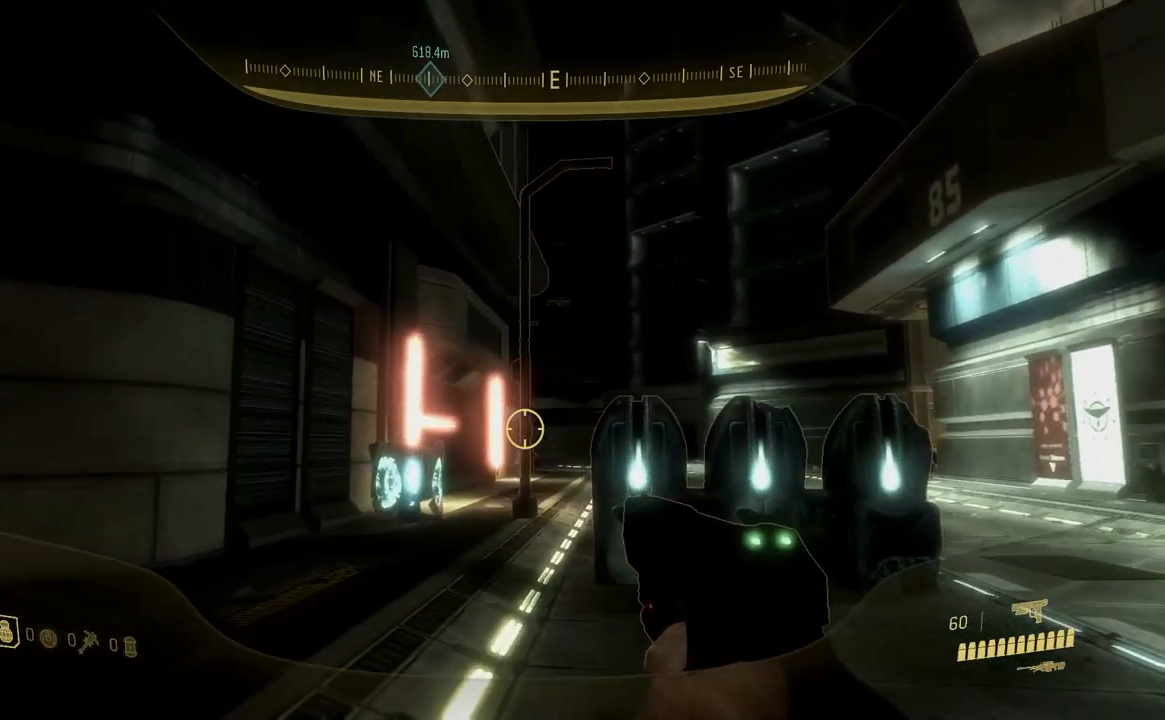
{"buttons": [], "left_stick": "up", "right_stick": "down-left", "button_events": []}
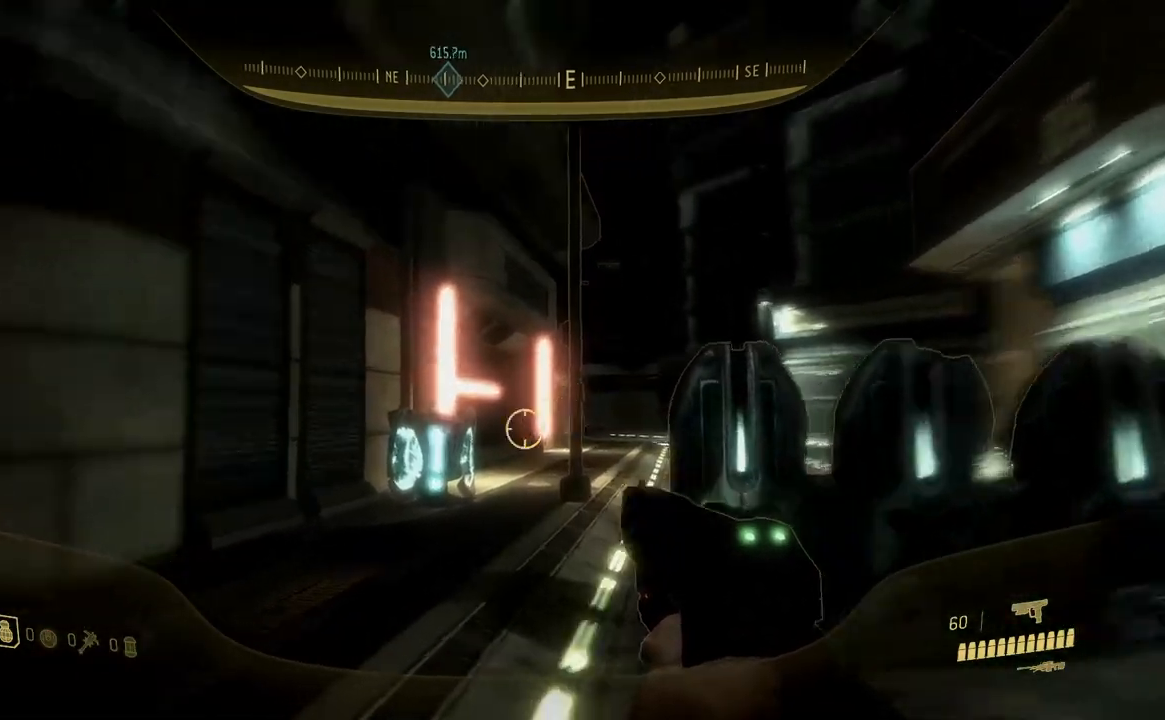
{"buttons": [], "left_stick": "up", "right_stick": "down", "button_events": []}
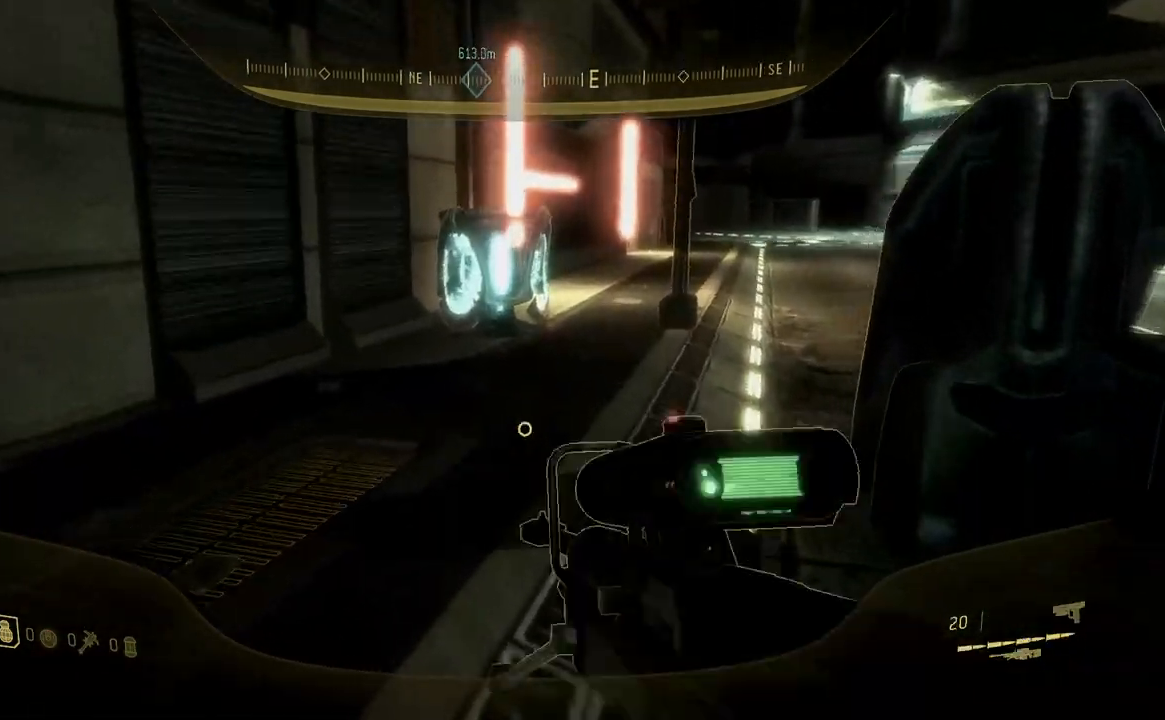
{"buttons": [], "left_stick": "up", "right_stick": "center", "button_events": []}
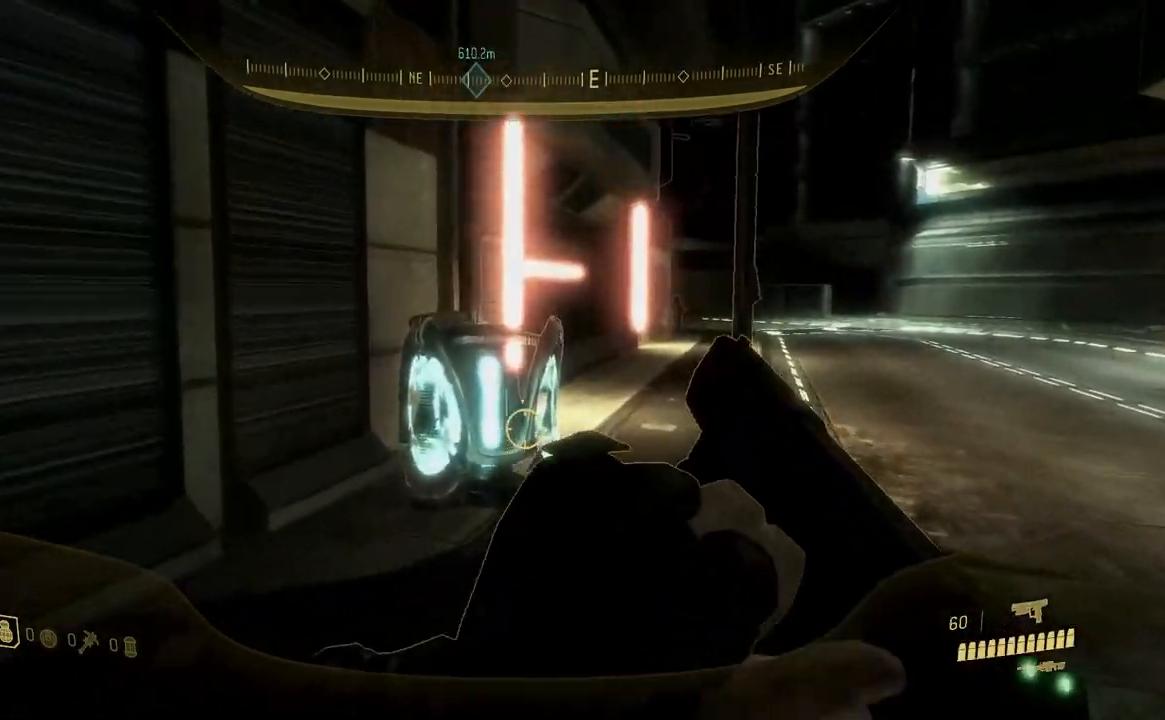
{"buttons": [], "left_stick": "up", "right_stick": "center", "button_events": []}
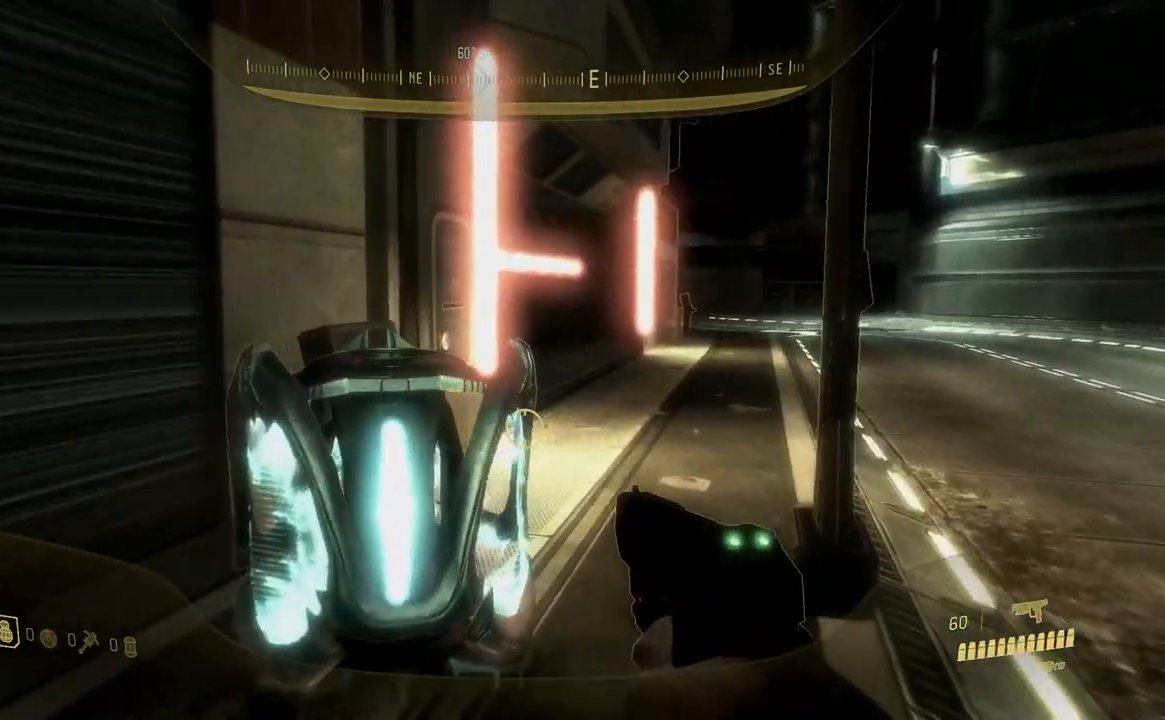
{"buttons": [], "left_stick": "up-right", "right_stick": "left", "button_events": []}